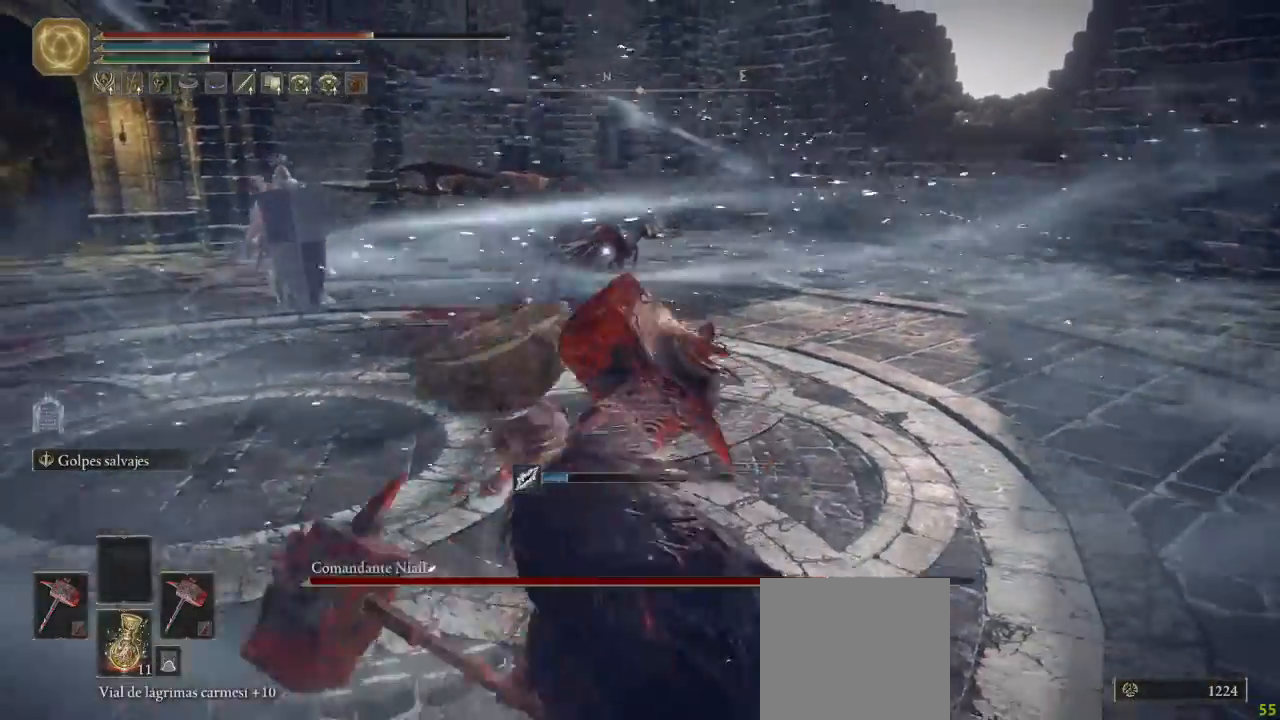
Gameplay with a controller (Xbox layout); each line is a JSON object with the inputs held at the frame after it (dt_ms = milliseconds from this image to that frame). "button_events" lists button changes between this image and that frame as [ms after this image, input, new state], when the widget could be followed in between (sticks are given only as held states). Not read: START.
{"dt_ms": 500, "buttons": [], "left_stick": "down-left", "right_stick": "center", "button_events": [[233, "B", "up"], [300, "B", "down"], [417, "B", "up"]]}
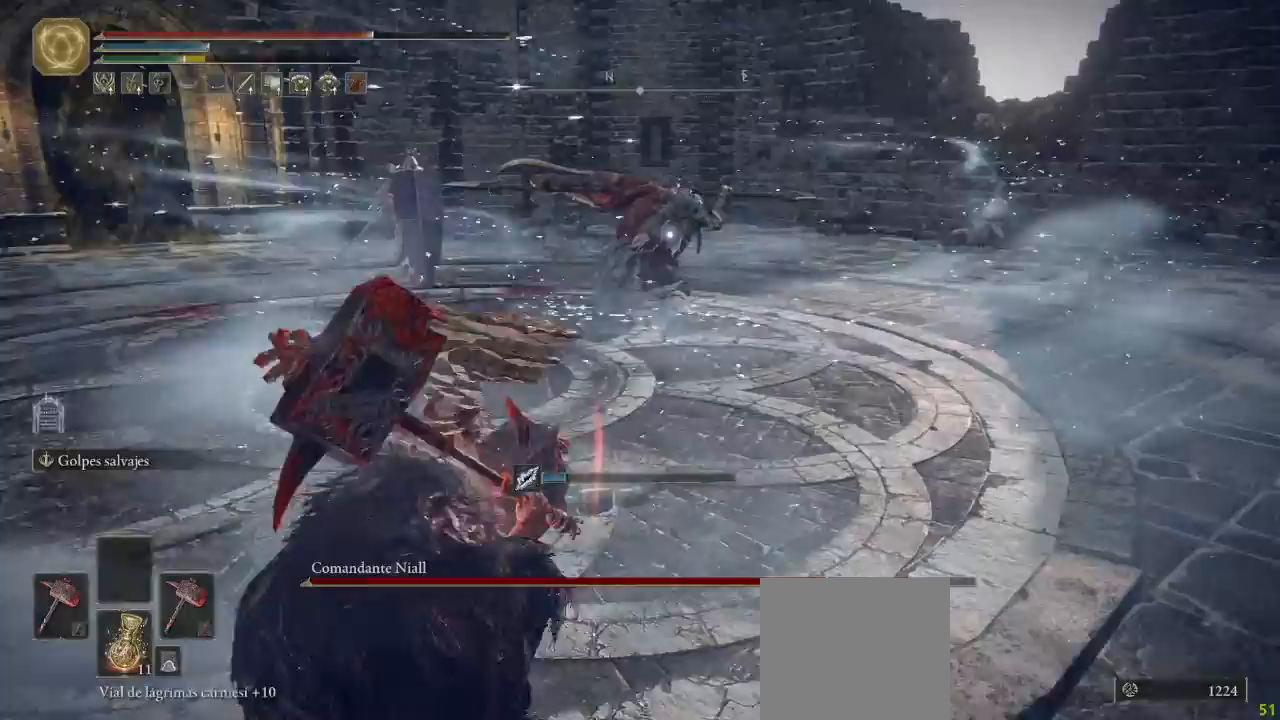
{"dt_ms": 500, "buttons": ["B"], "left_stick": "down-left", "right_stick": "center", "button_events": [[450, "B", "down"]]}
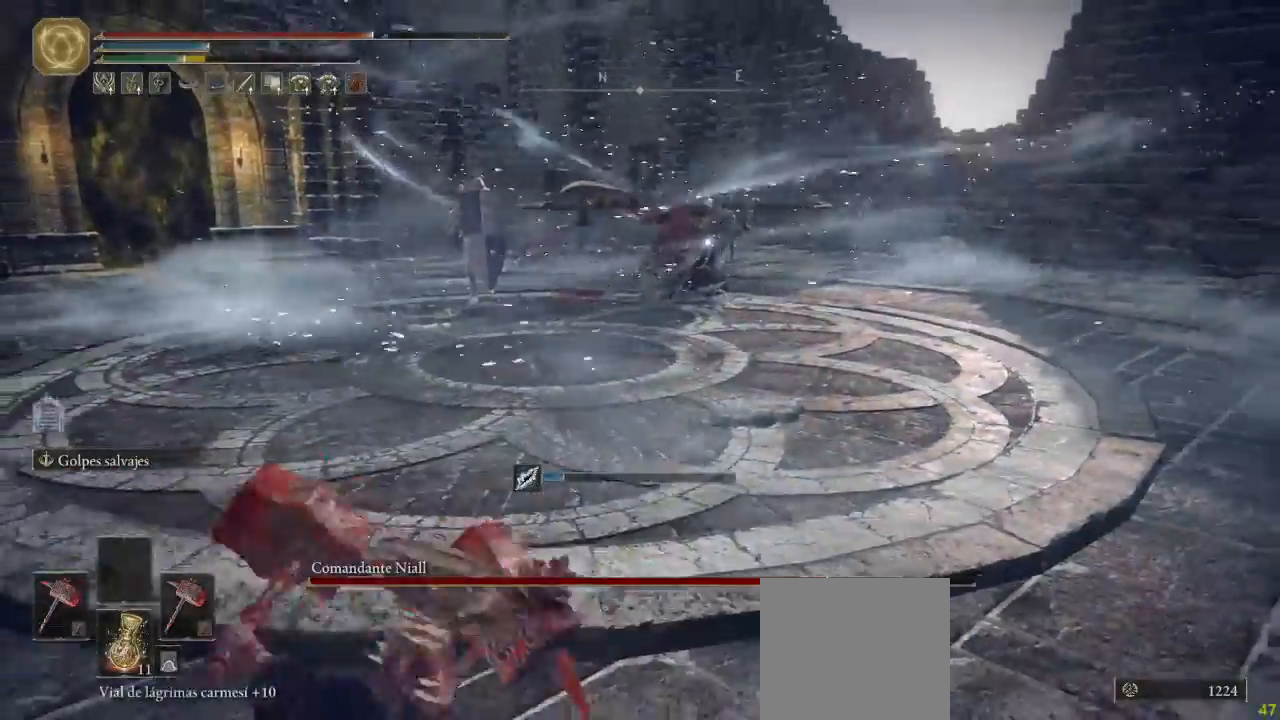
{"dt_ms": 500, "buttons": ["B"], "left_stick": "down-left", "right_stick": "center", "button_events": []}
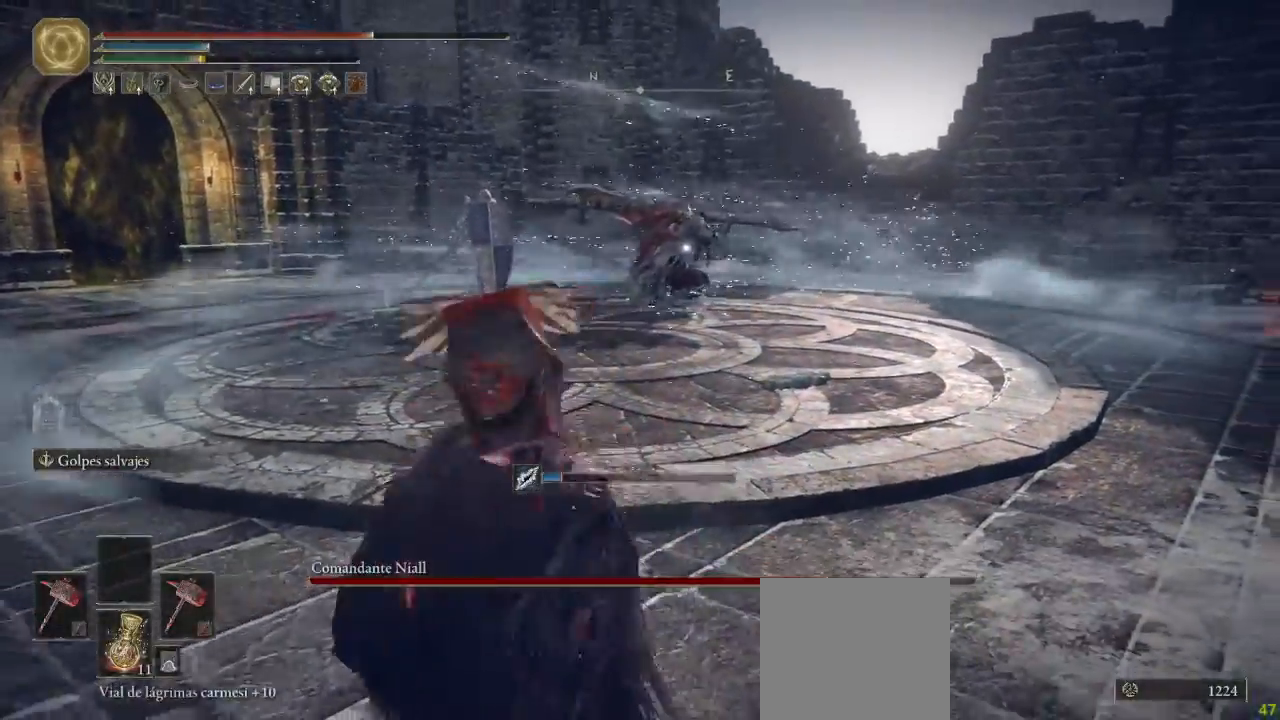
{"dt_ms": 500, "buttons": [], "left_stick": "down-left", "right_stick": "center", "button_events": [[400, "B", "up"]]}
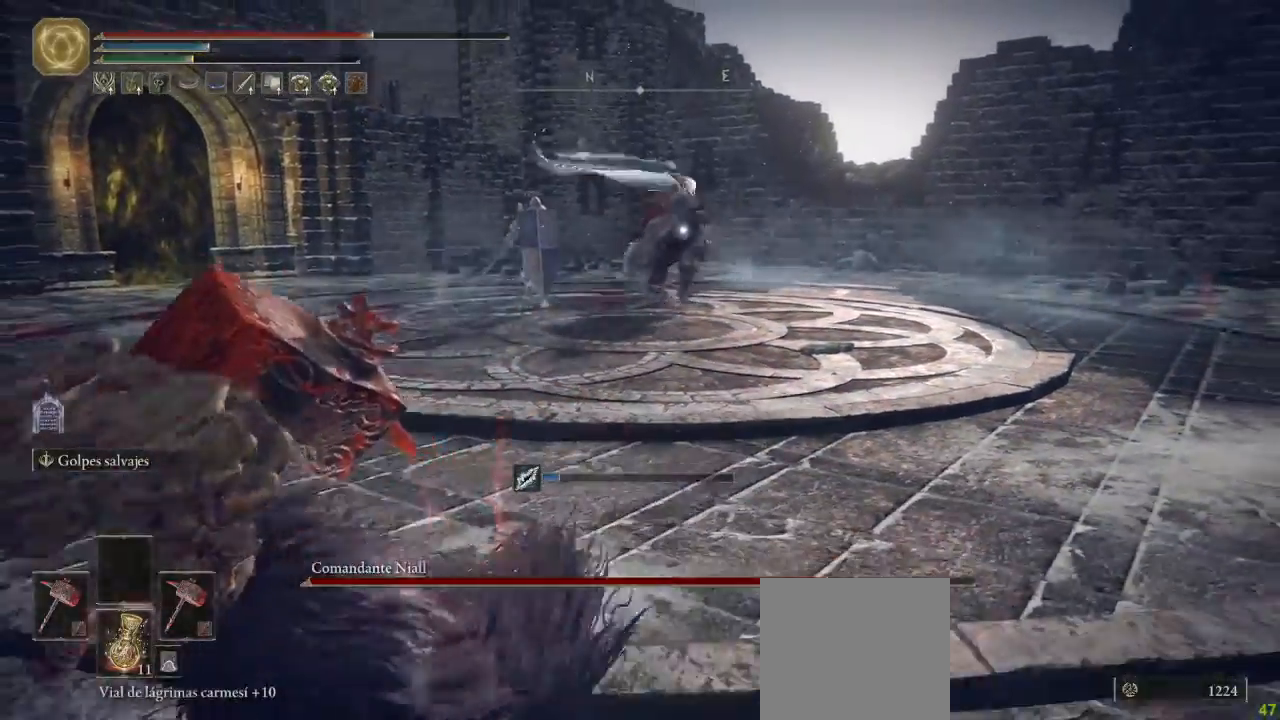
{"dt_ms": 500, "buttons": [], "left_stick": "down-left", "right_stick": "center"}
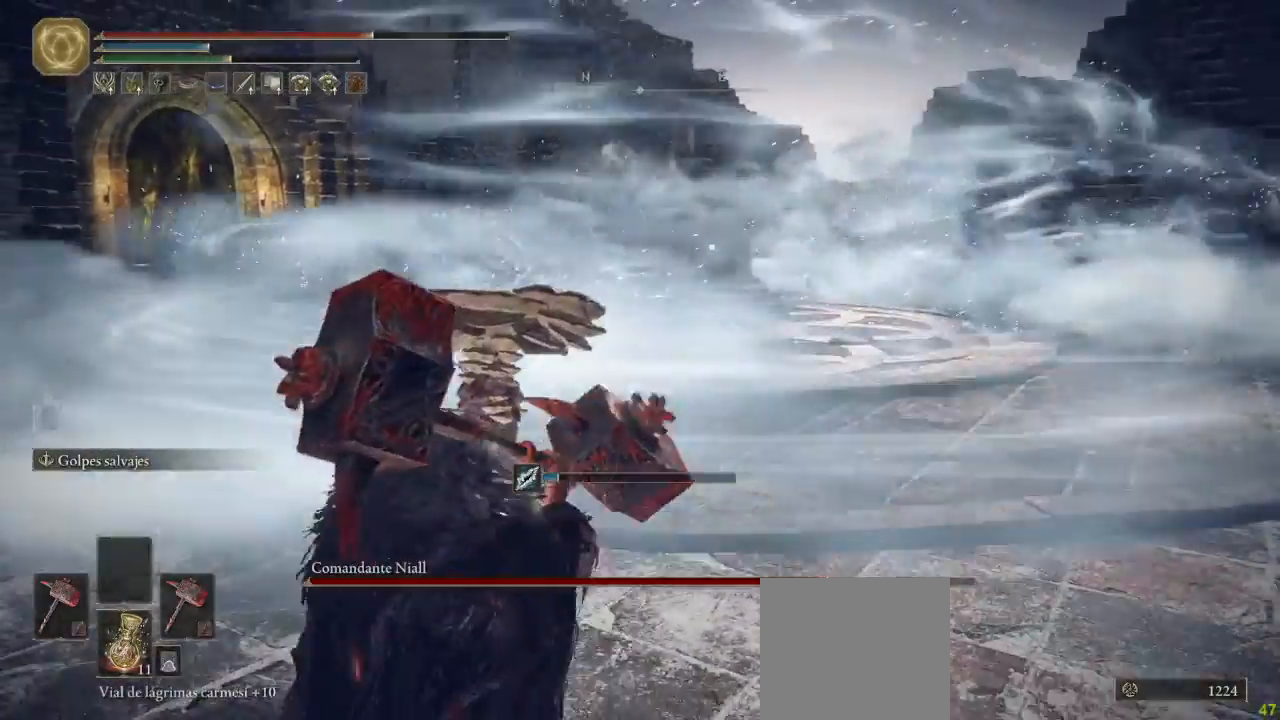
{"dt_ms": 500, "buttons": [], "left_stick": "down-left", "right_stick": "center", "button_events": []}
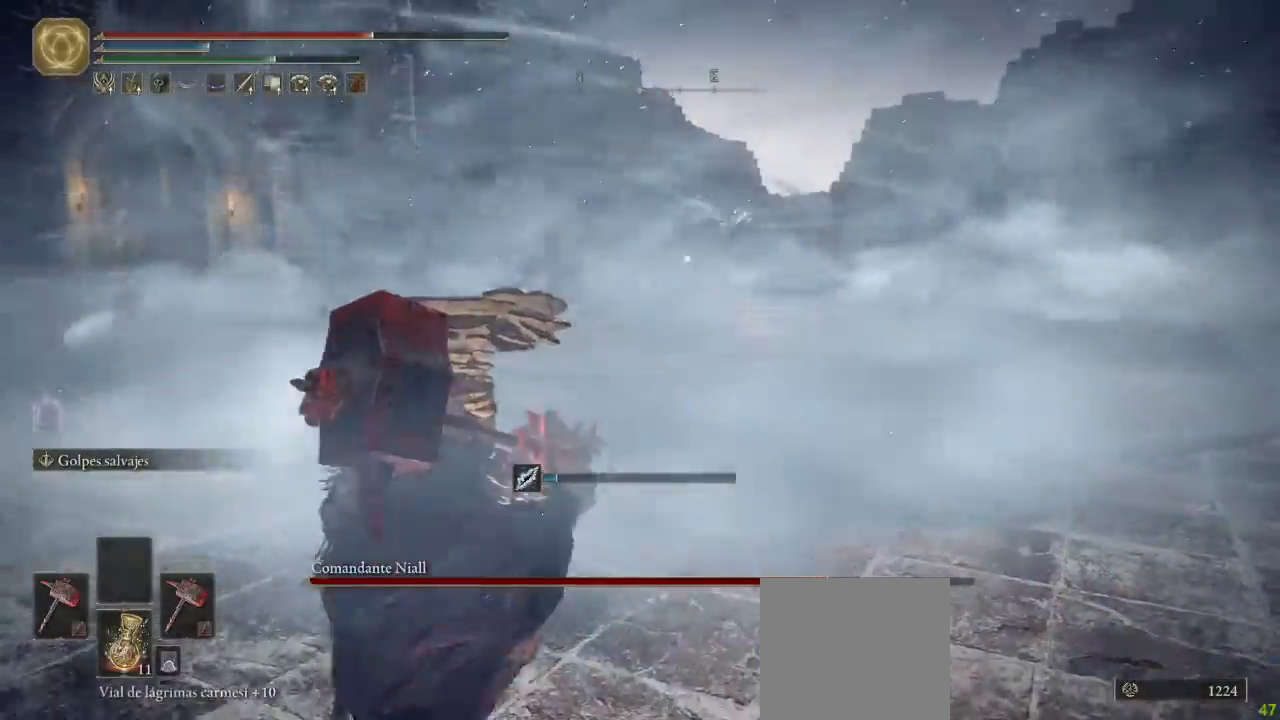
{"dt_ms": 500, "buttons": [], "left_stick": "down", "right_stick": "center", "button_events": []}
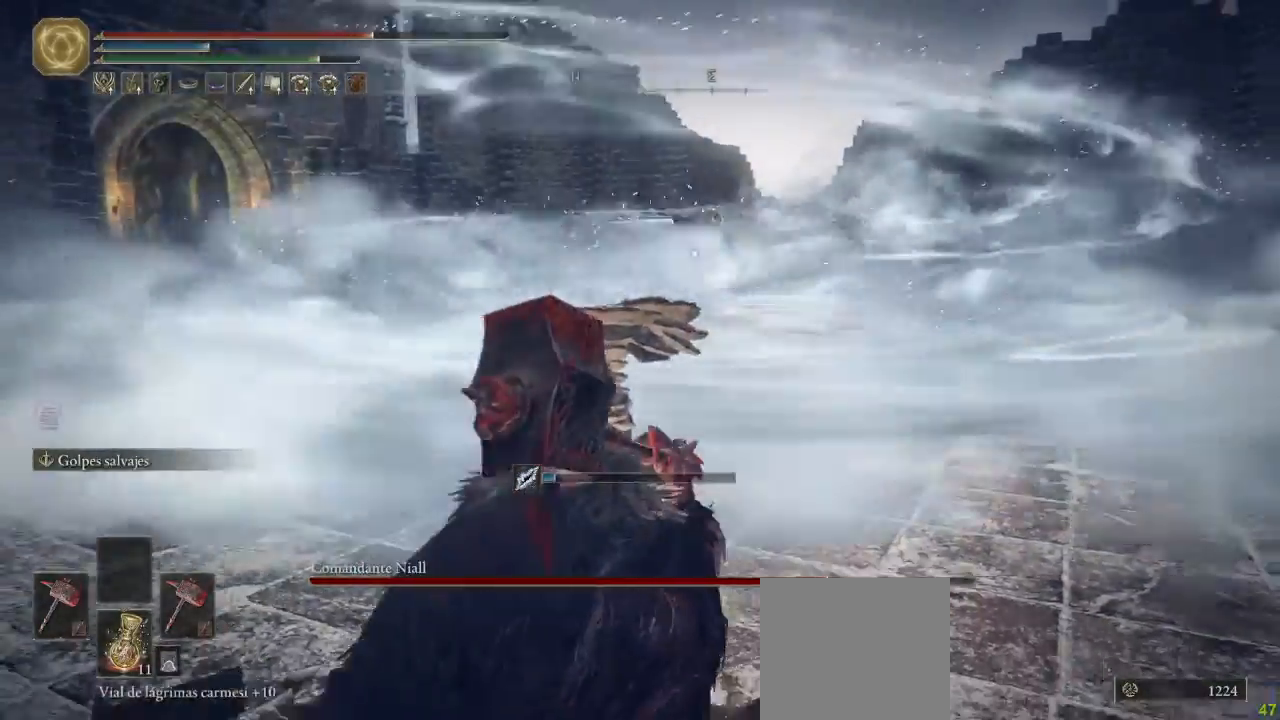
{"dt_ms": 500, "buttons": [], "left_stick": "down-right", "right_stick": "center", "button_events": []}
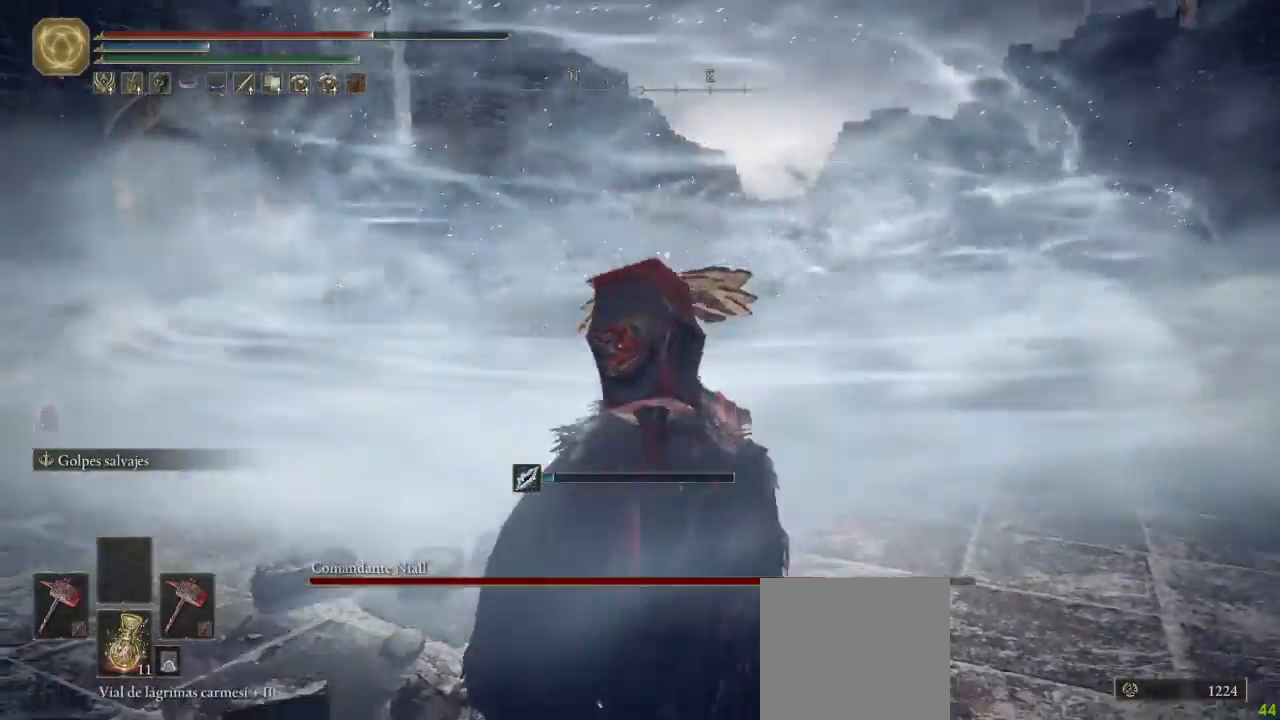
{"dt_ms": 500, "buttons": [], "left_stick": "up-right", "right_stick": "center", "button_events": []}
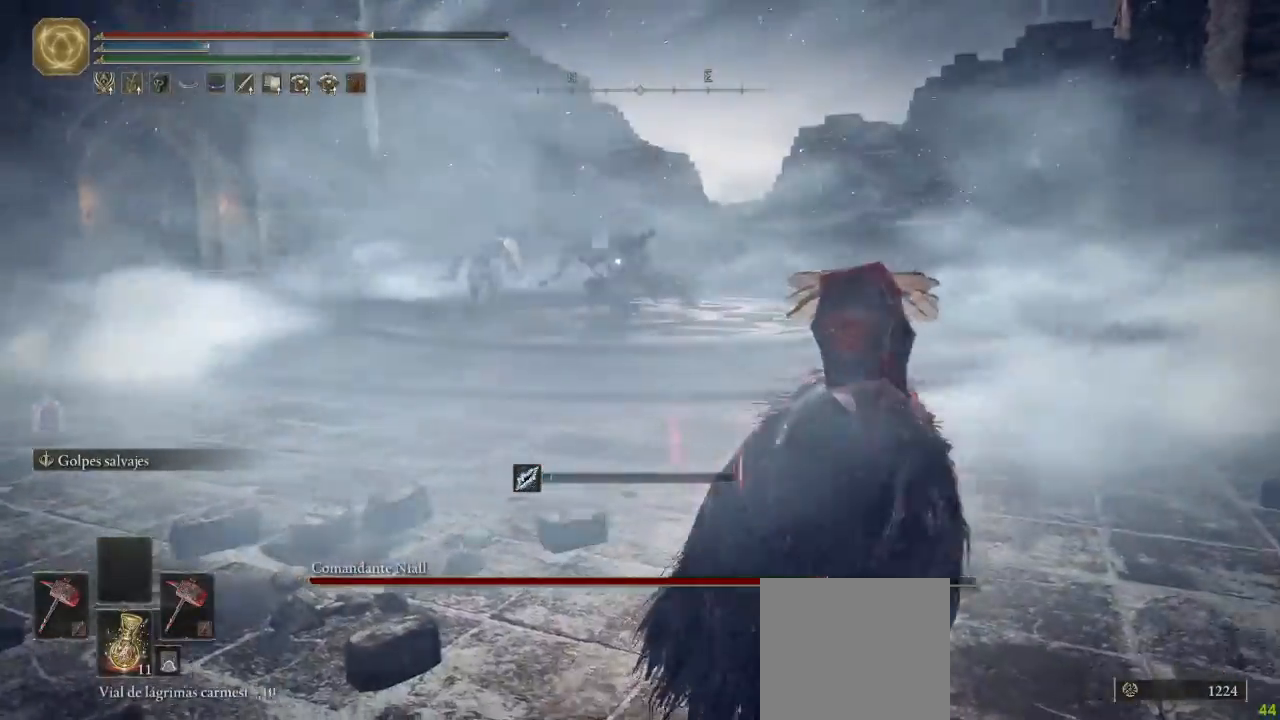
{"dt_ms": 500, "buttons": [], "left_stick": "up", "right_stick": "center", "button_events": []}
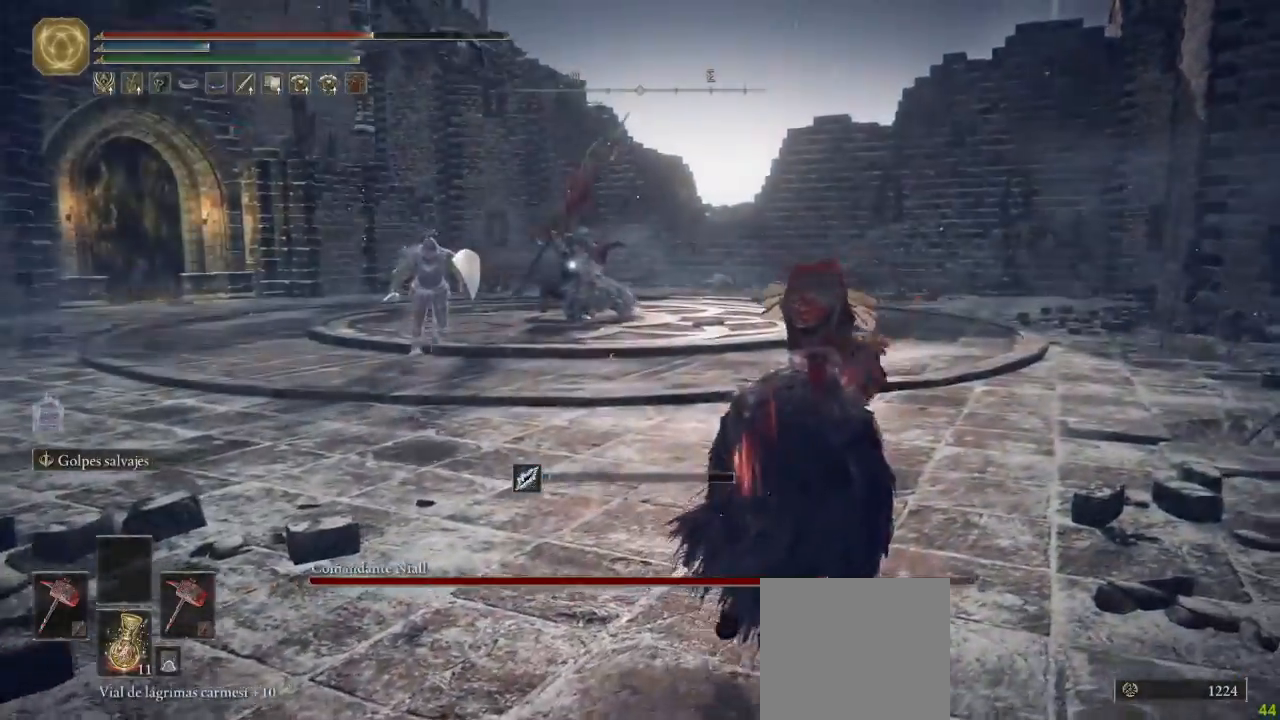
{"dt_ms": 500, "buttons": ["B"], "left_stick": "up", "right_stick": "center", "button_events": [[83, "B", "down"]]}
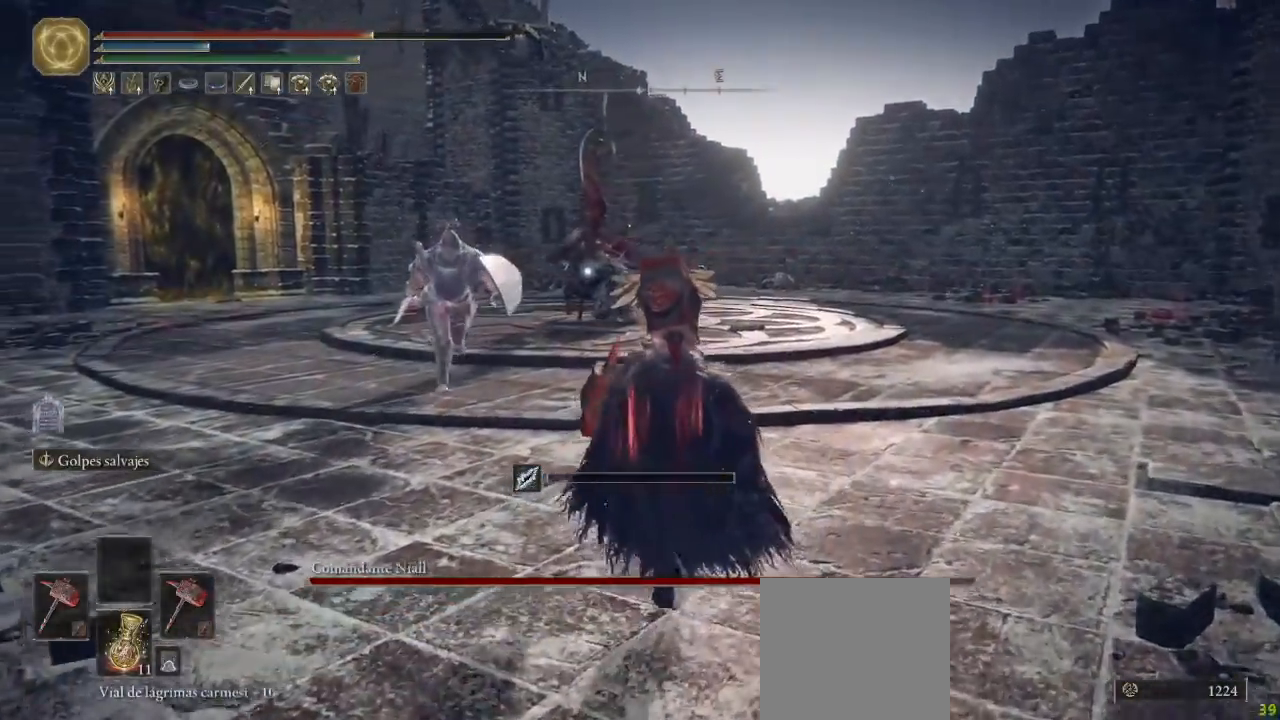
{"dt_ms": 500, "buttons": ["B"], "left_stick": "up-right", "right_stick": "center", "button_events": []}
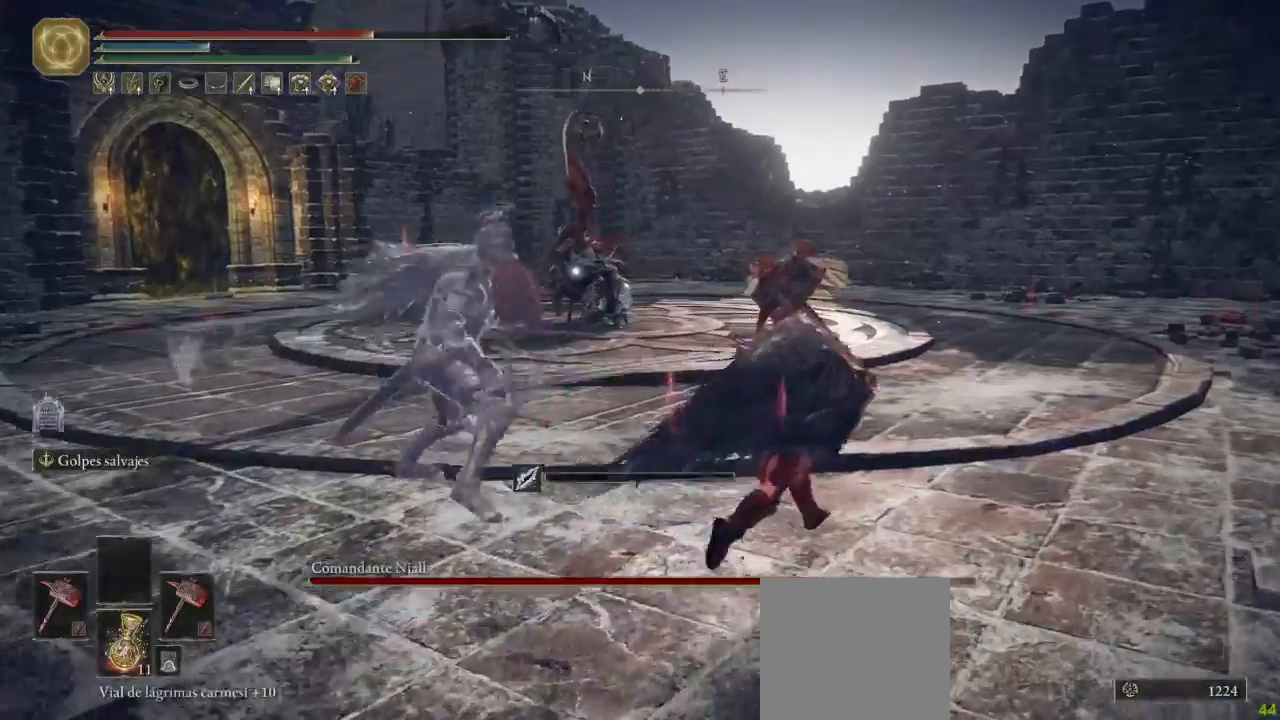
{"dt_ms": 500, "buttons": ["B"], "left_stick": "up-right", "right_stick": "center", "button_events": []}
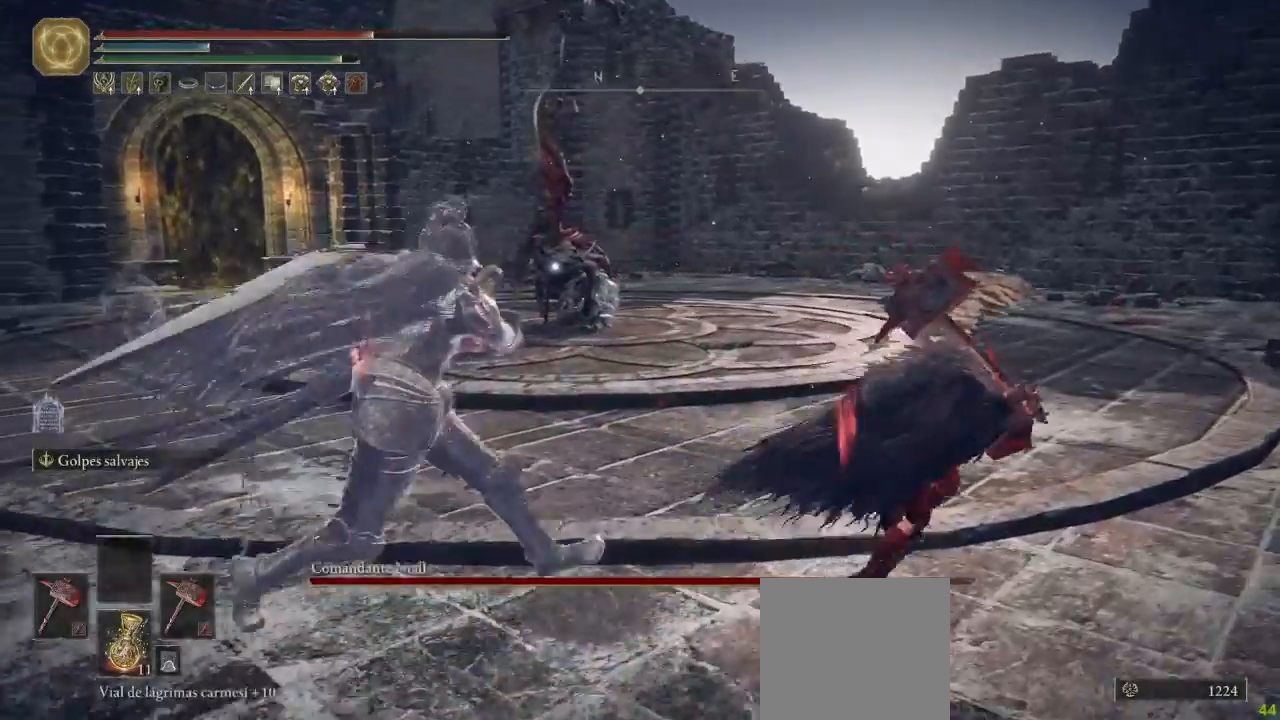
{"dt_ms": 500, "buttons": ["B"], "left_stick": "up-right", "right_stick": "center", "button_events": []}
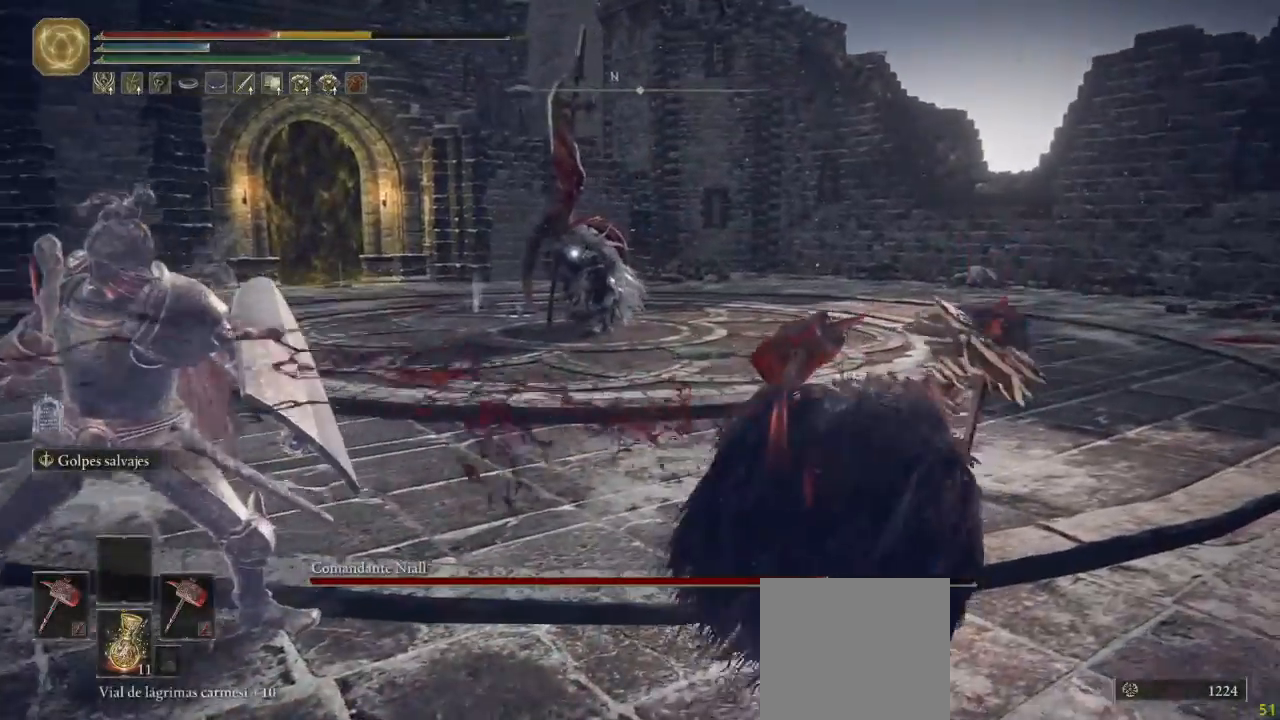
{"dt_ms": 1000, "buttons": ["B"], "left_stick": "up-right", "right_stick": "center"}
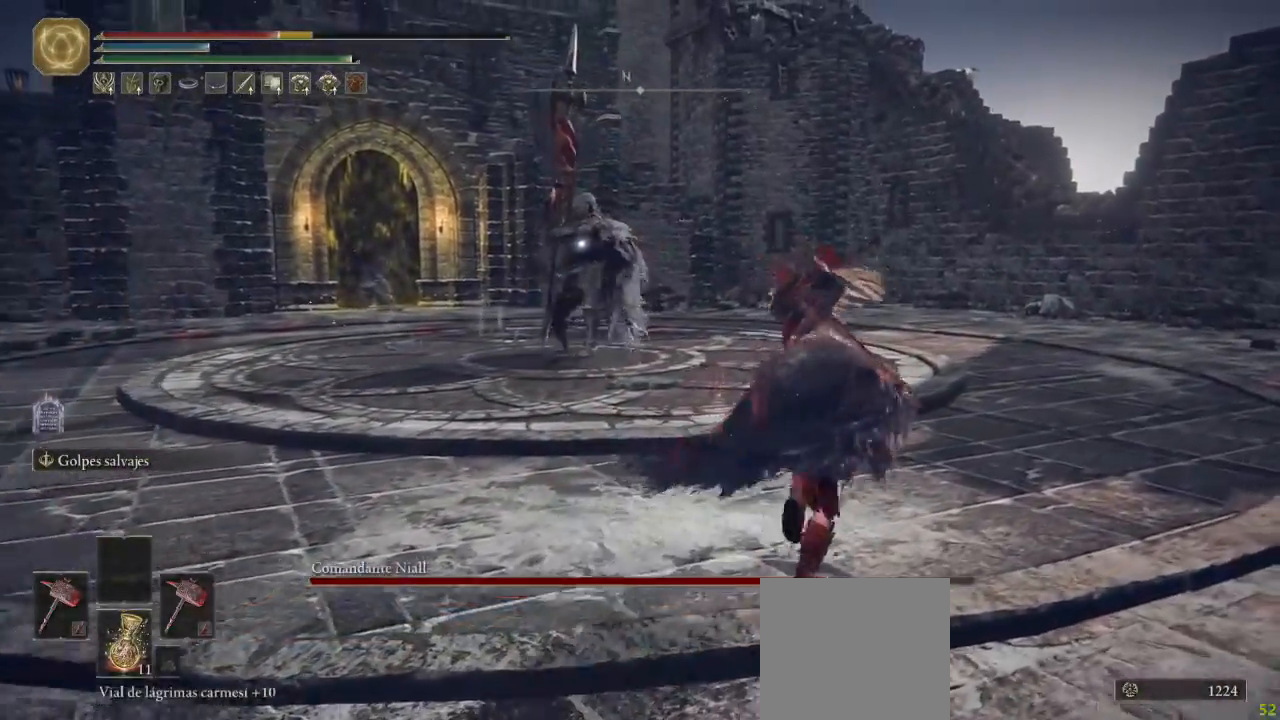
{"dt_ms": 500, "buttons": ["B"], "left_stick": "up", "right_stick": "center", "button_events": []}
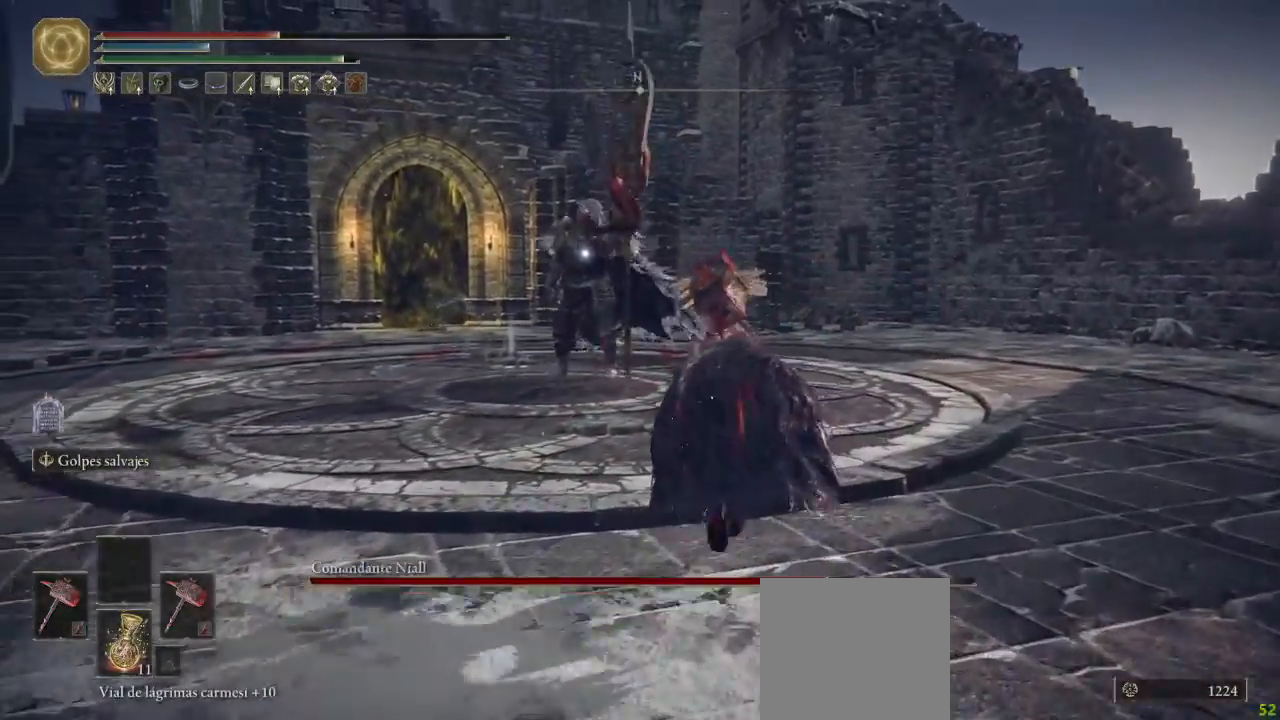
{"dt_ms": 500, "buttons": ["B"], "left_stick": "up", "right_stick": "center", "button_events": [[367, "A", "down"], [483, "A", "up"]]}
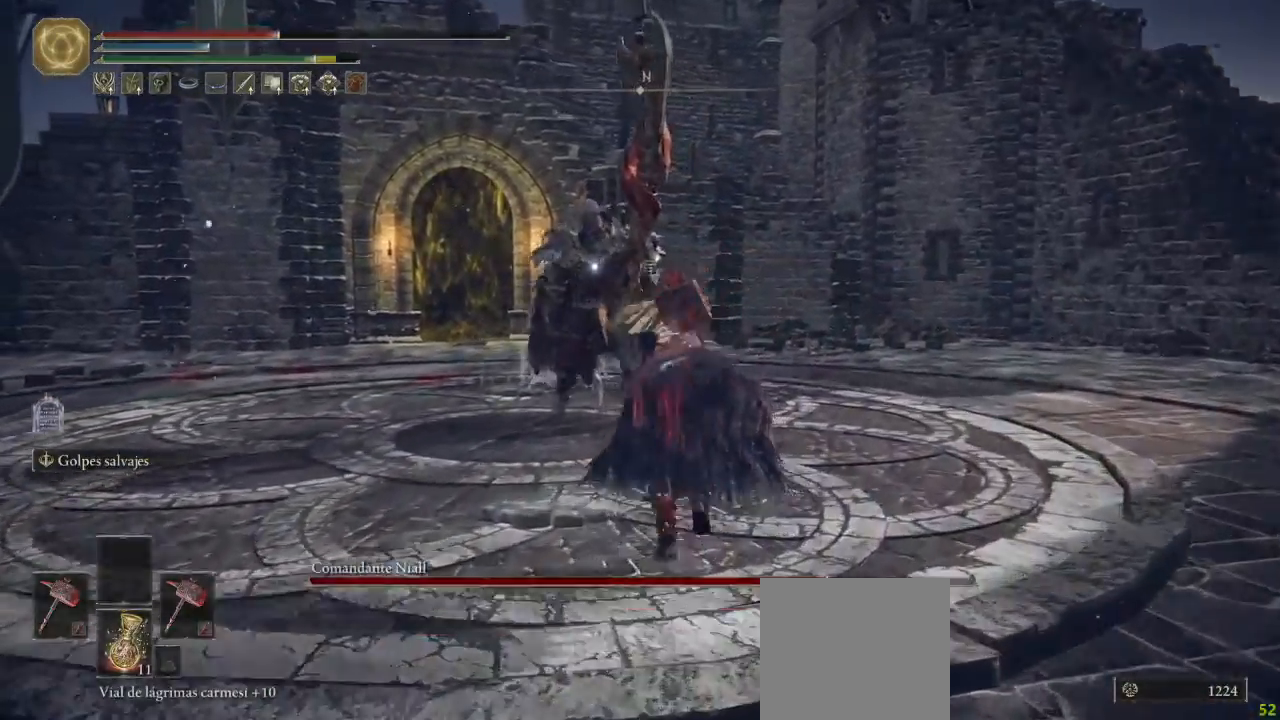
{"dt_ms": 500, "buttons": [], "left_stick": "up", "right_stick": "center", "button_events": [[17, "B", "up"], [67, "L1", "down"], [167, "L1", "up"]]}
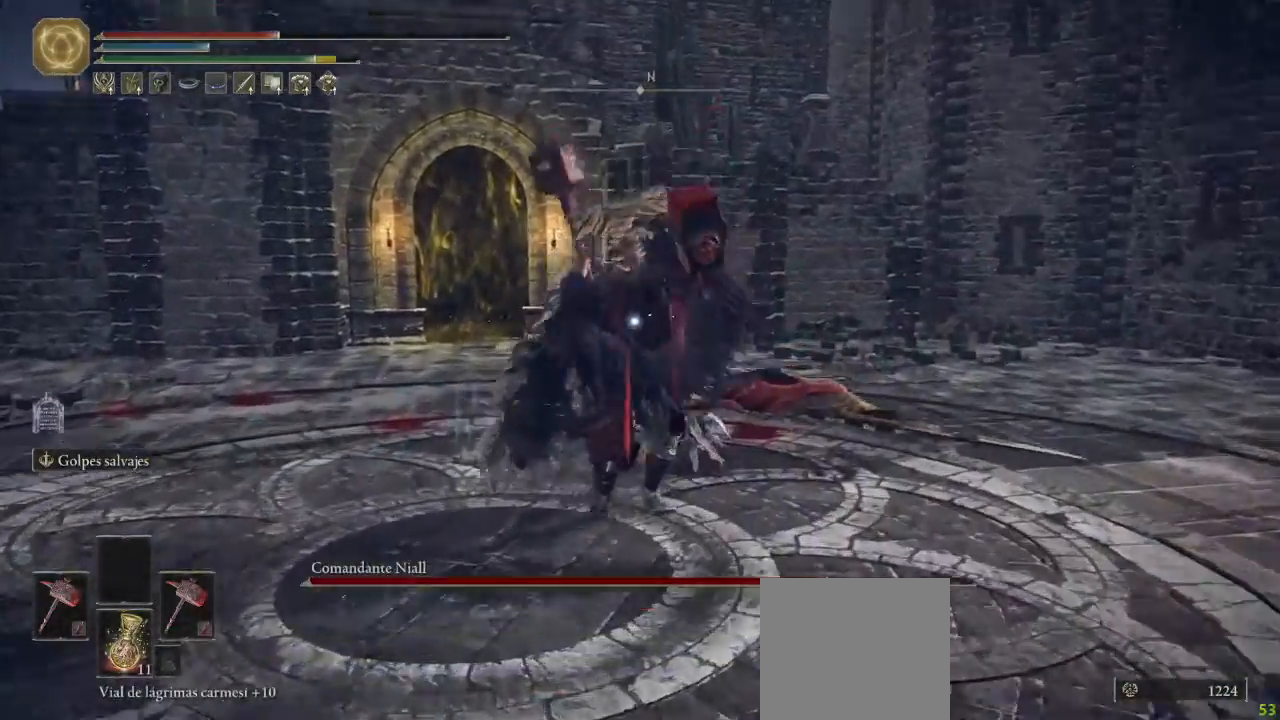
{"dt_ms": 500, "buttons": [], "left_stick": "right", "right_stick": "center", "button_events": []}
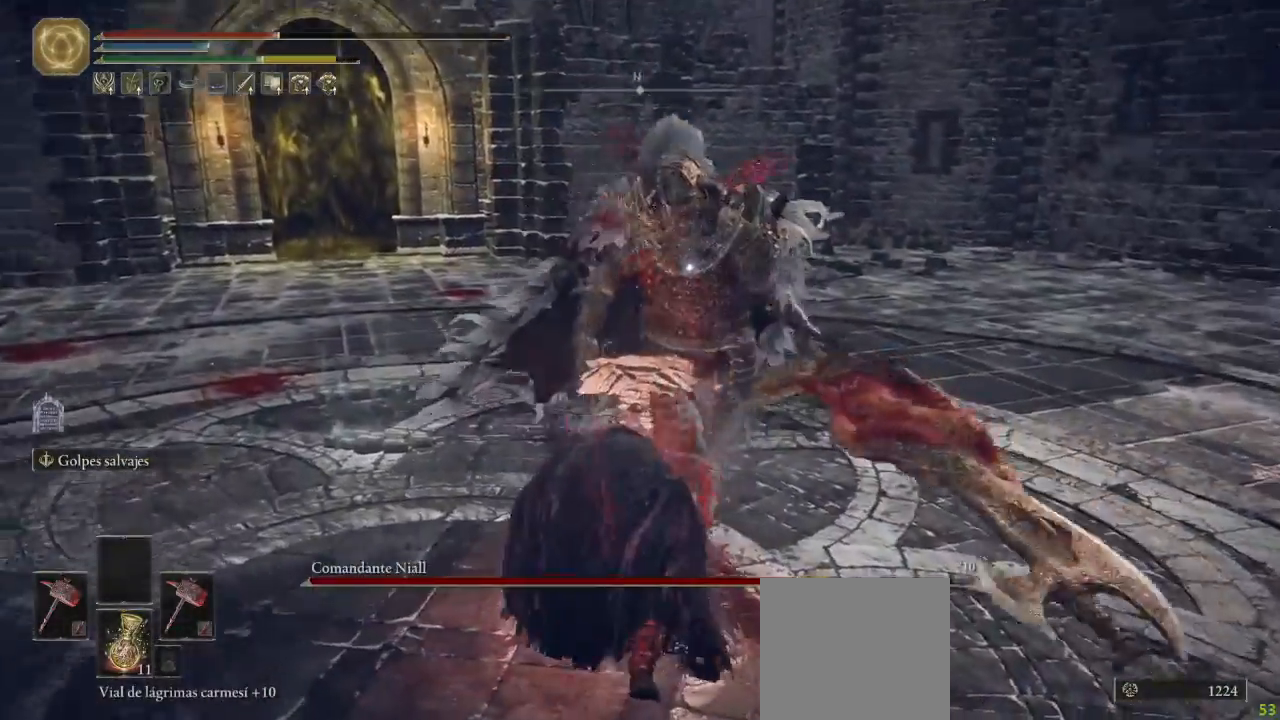
{"dt_ms": 500, "buttons": [], "left_stick": "right", "right_stick": "center", "button_events": []}
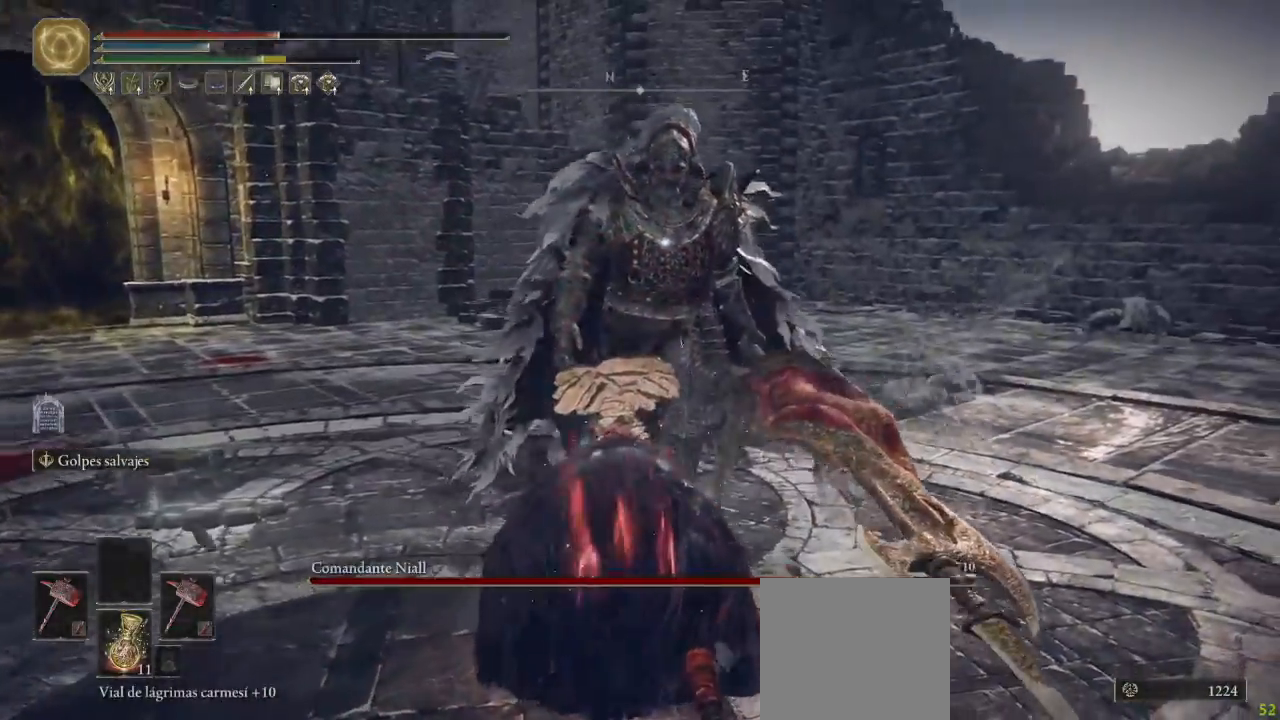
{"dt_ms": 500, "buttons": [], "left_stick": "right", "right_stick": "center", "button_events": [[233, "B", "down"], [317, "B", "up"]]}
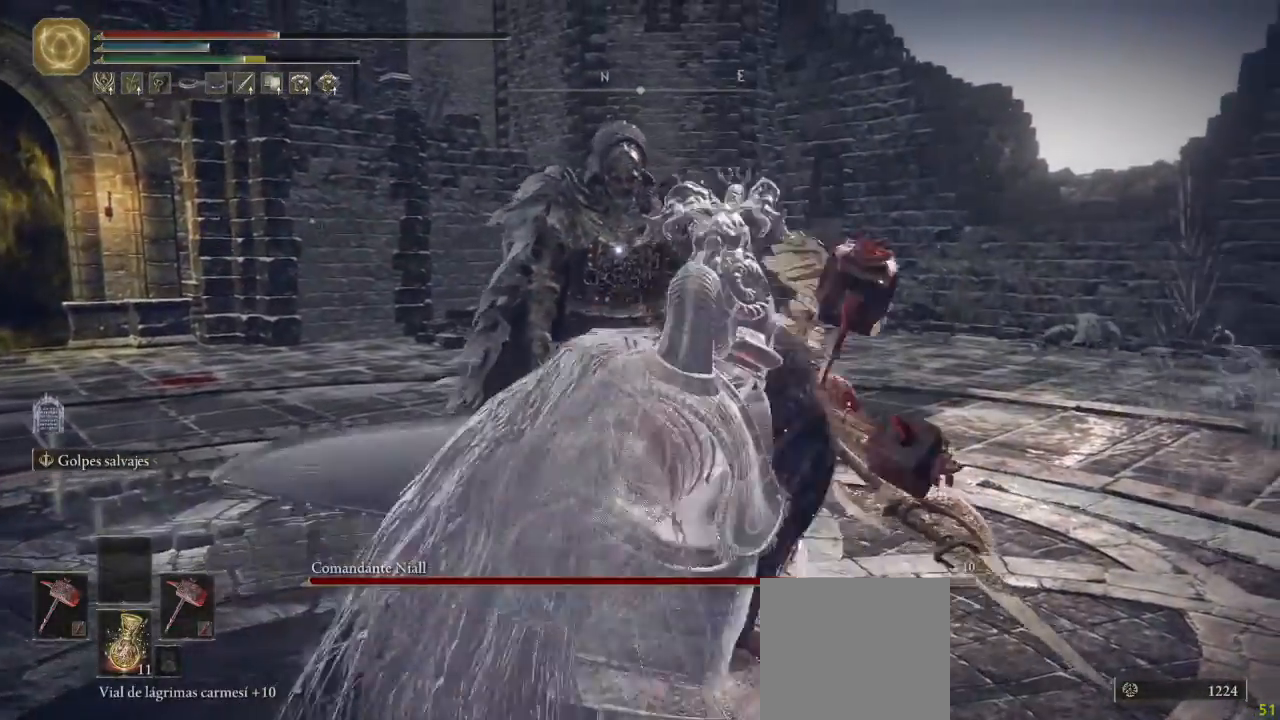
{"dt_ms": 500, "buttons": [], "left_stick": "right", "right_stick": "center", "button_events": [[383, "B", "down"], [467, "B", "up"]]}
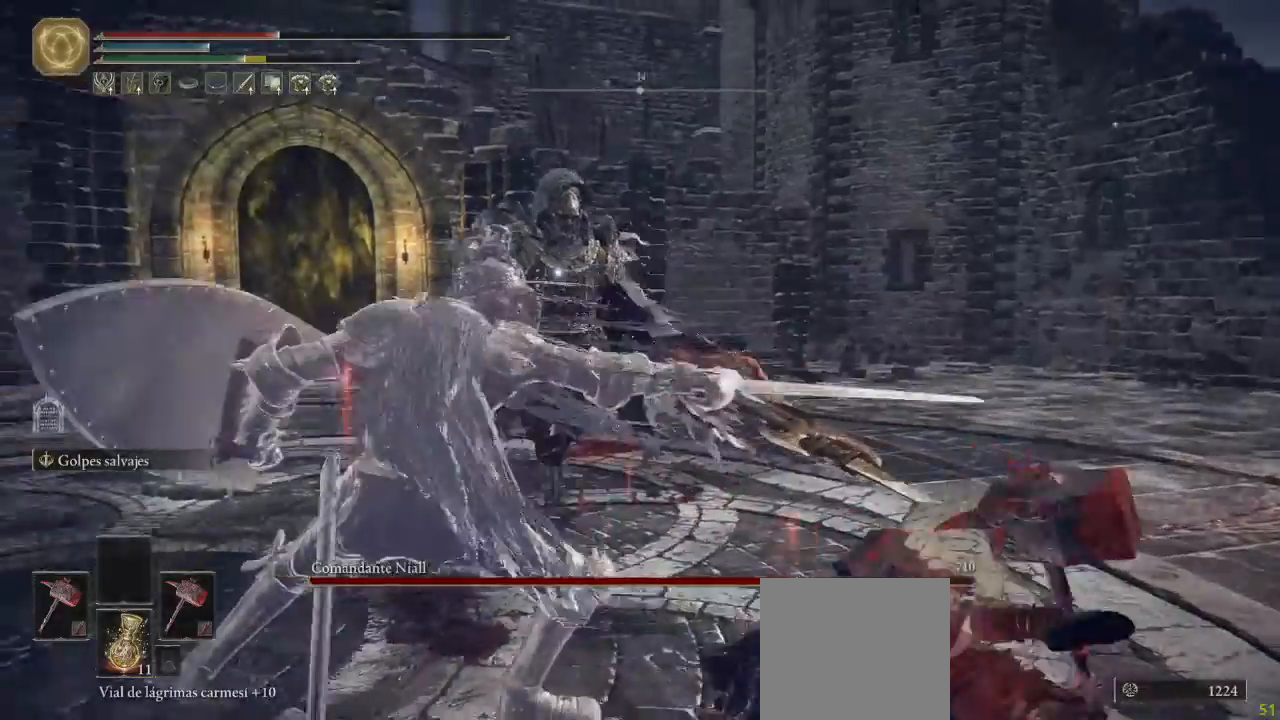
{"dt_ms": 500, "buttons": [], "left_stick": "right", "right_stick": "center", "button_events": [[50, "B", "down"], [133, "B", "up"], [200, "B", "down"], [283, "B", "up"]]}
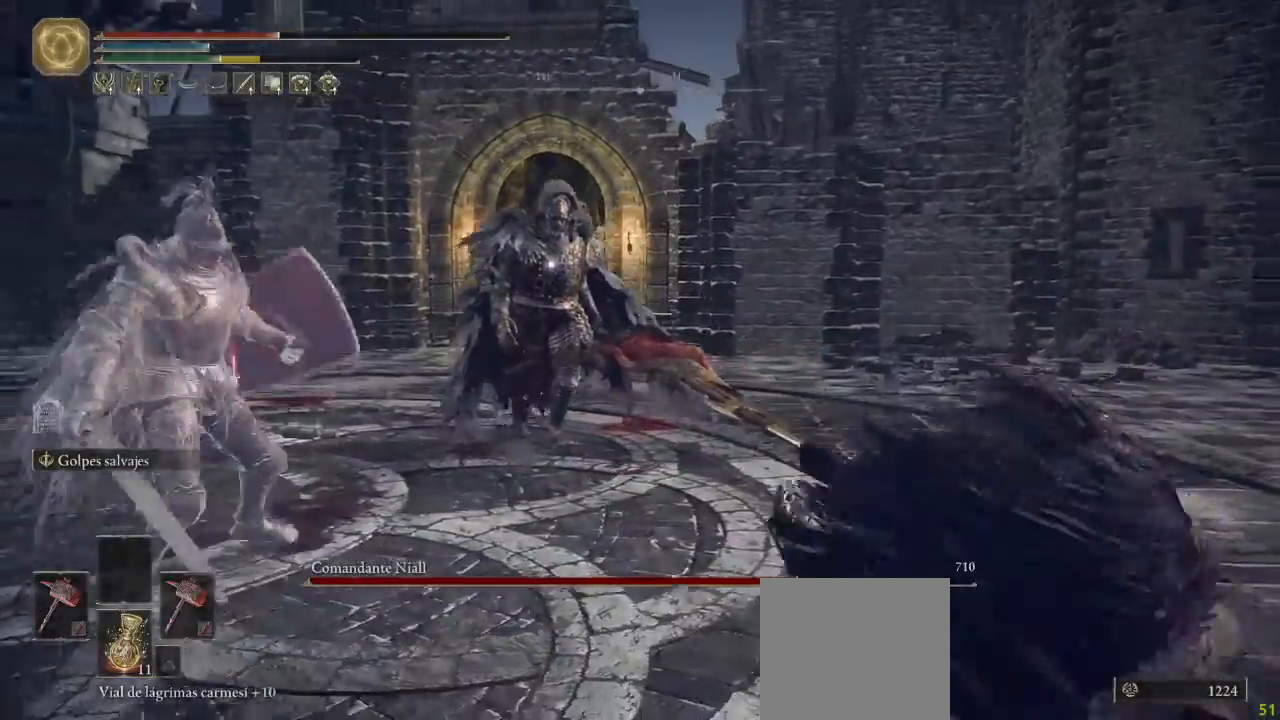
{"dt_ms": 500, "buttons": [], "left_stick": "down-right", "right_stick": "center", "button_events": [[133, "B", "down"], [183, "B", "up"], [283, "B", "down"], [350, "B", "up"]]}
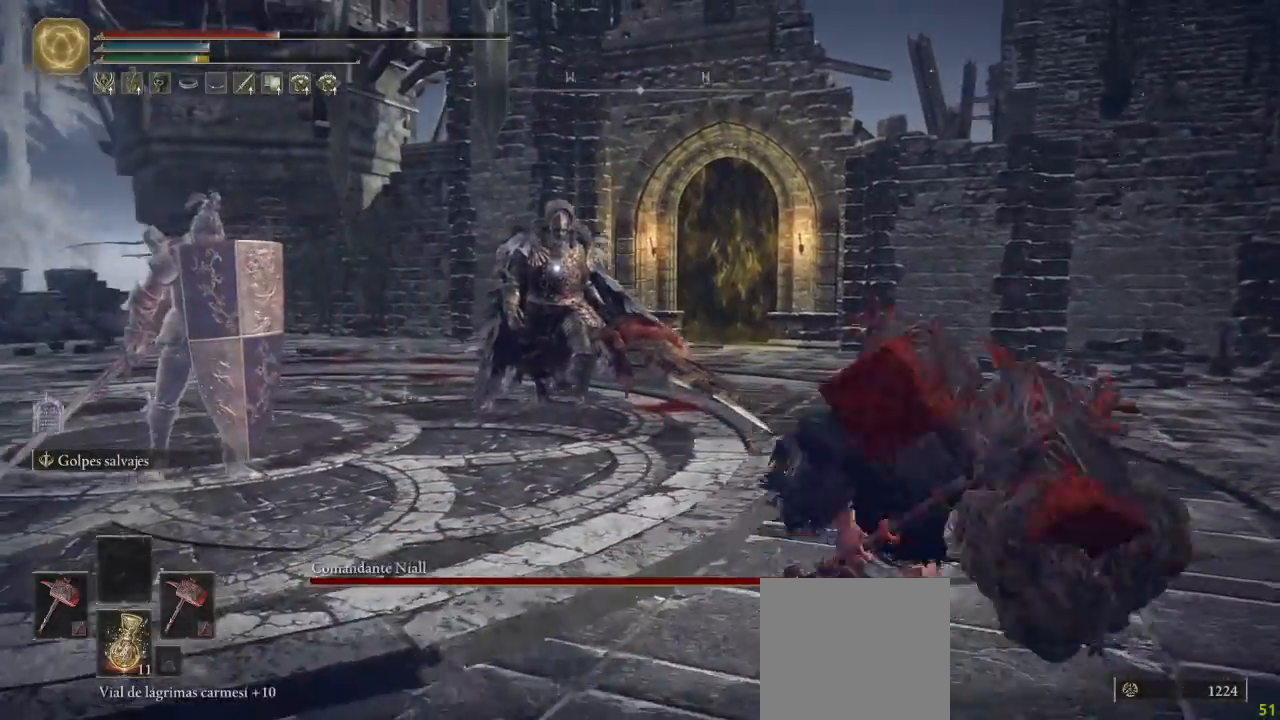
{"dt_ms": 500, "buttons": [], "left_stick": "down-right", "right_stick": "center", "button_events": [[283, "X", "down"], [350, "X", "up"]]}
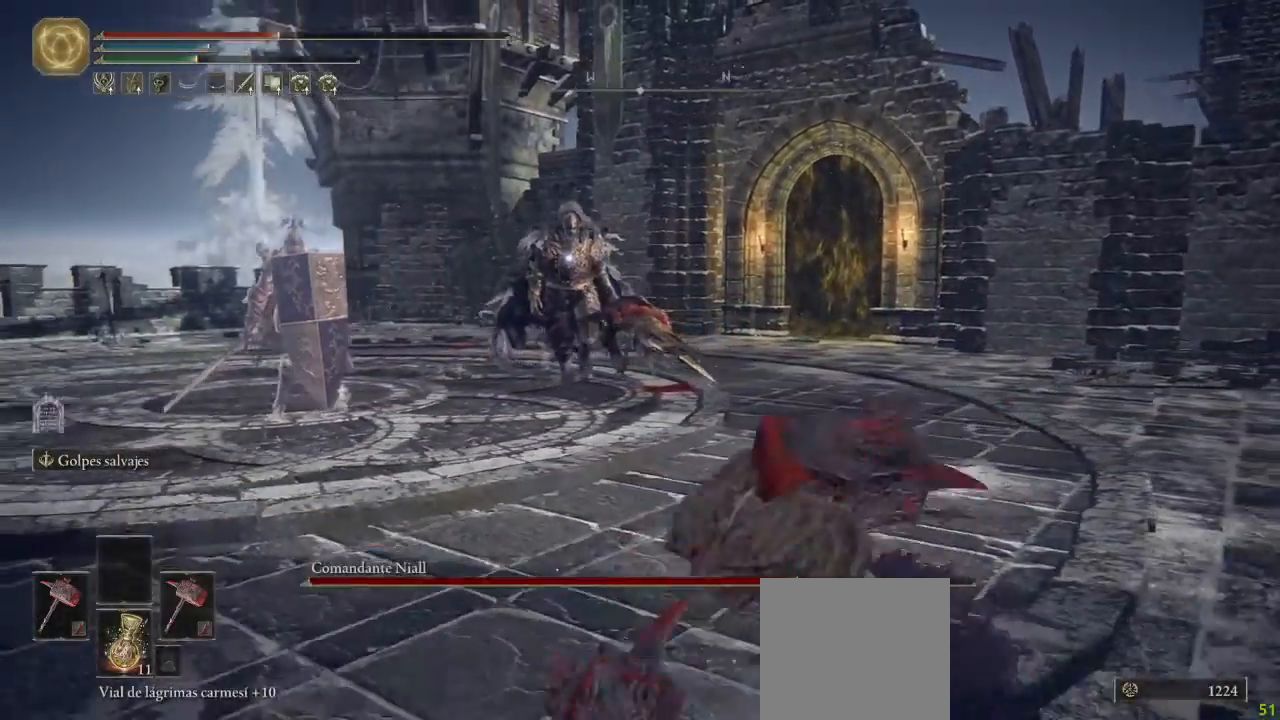
{"dt_ms": 1000, "buttons": [], "left_stick": "center", "right_stick": "center", "button_events": []}
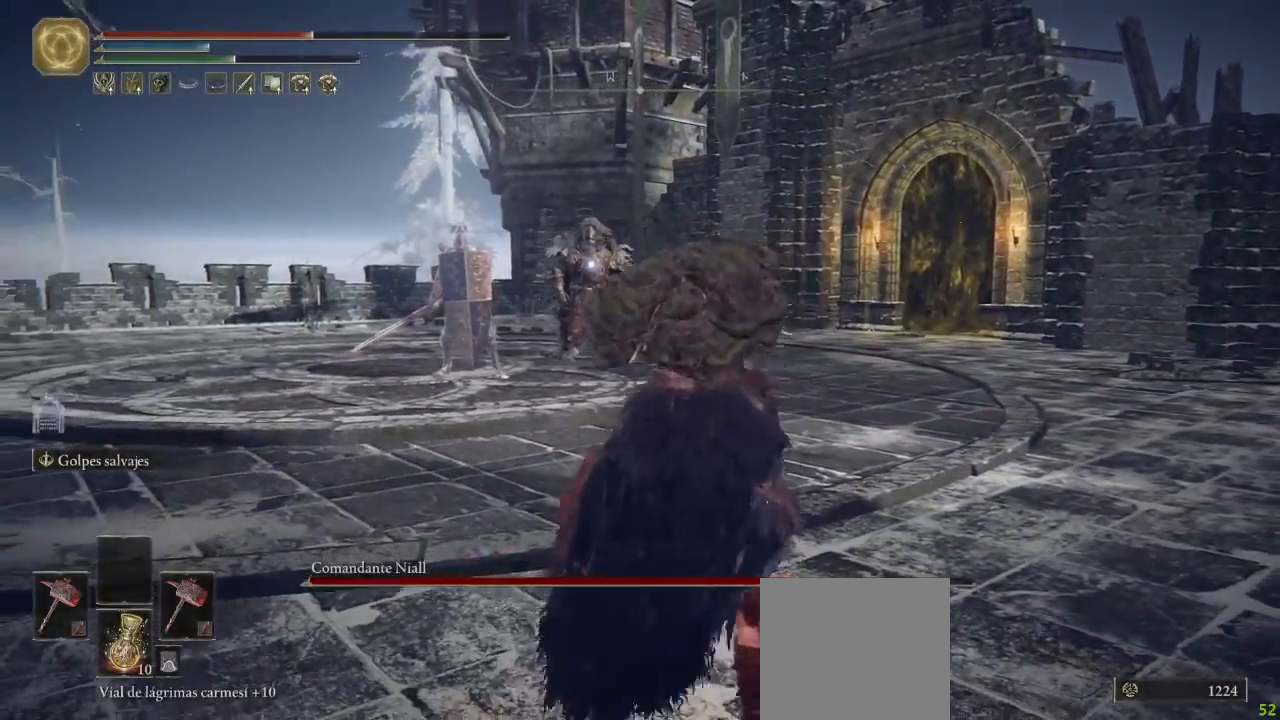
{"dt_ms": 500, "buttons": [], "left_stick": "left", "right_stick": "center", "button_events": []}
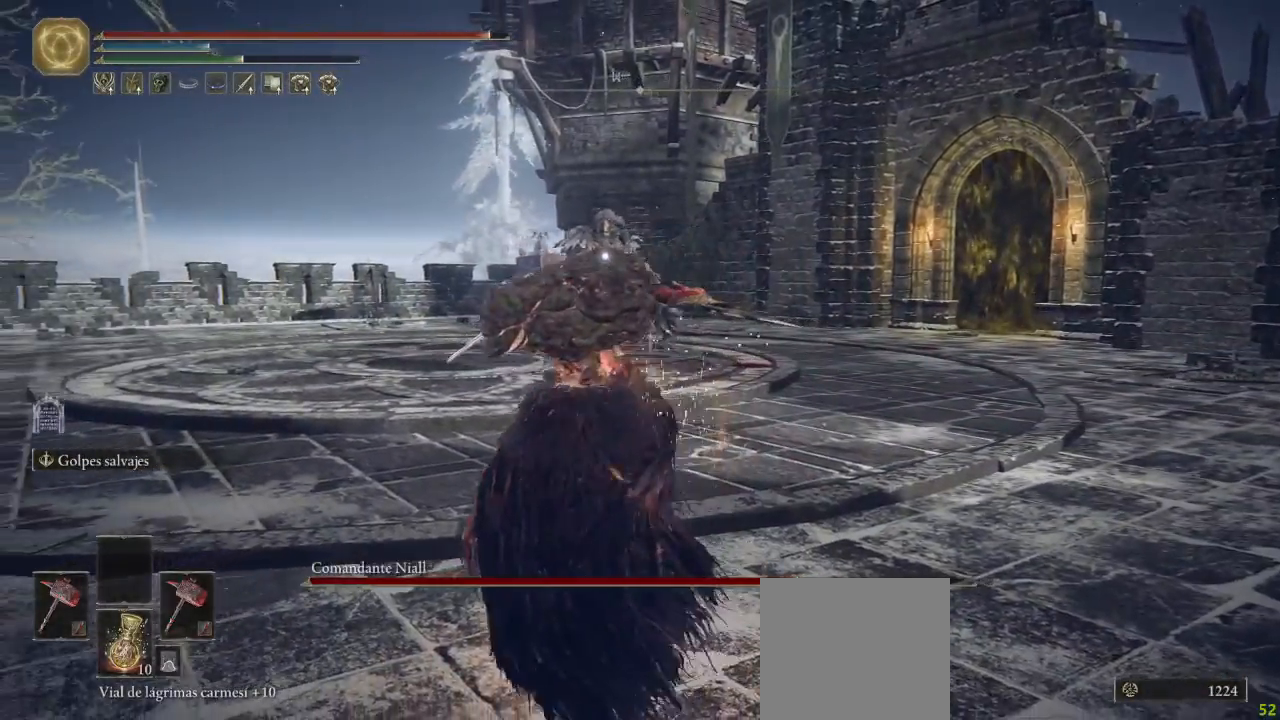
{"dt_ms": 500, "buttons": ["B"], "left_stick": "left", "right_stick": "center", "button_events": [[183, "B", "down"]]}
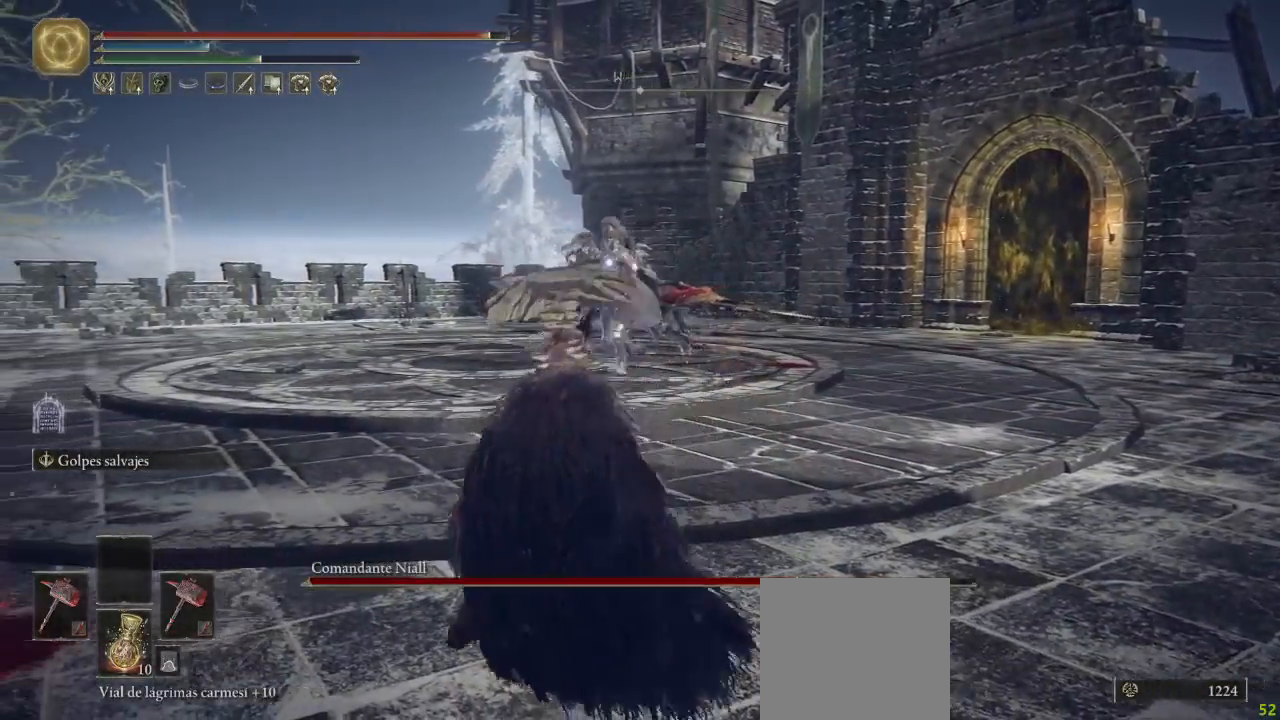
{"dt_ms": 500, "buttons": ["B"], "left_stick": "up-left", "right_stick": "center", "button_events": []}
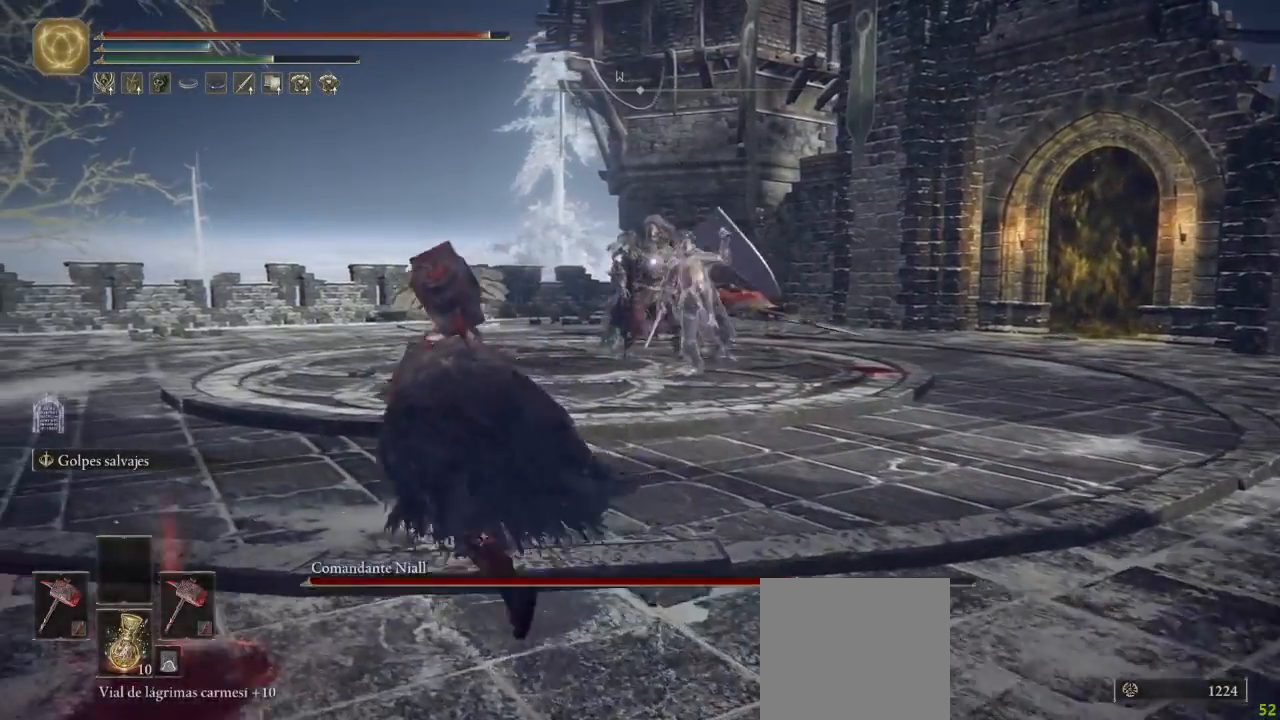
{"dt_ms": 500, "buttons": ["B"], "left_stick": "up-left", "right_stick": "center"}
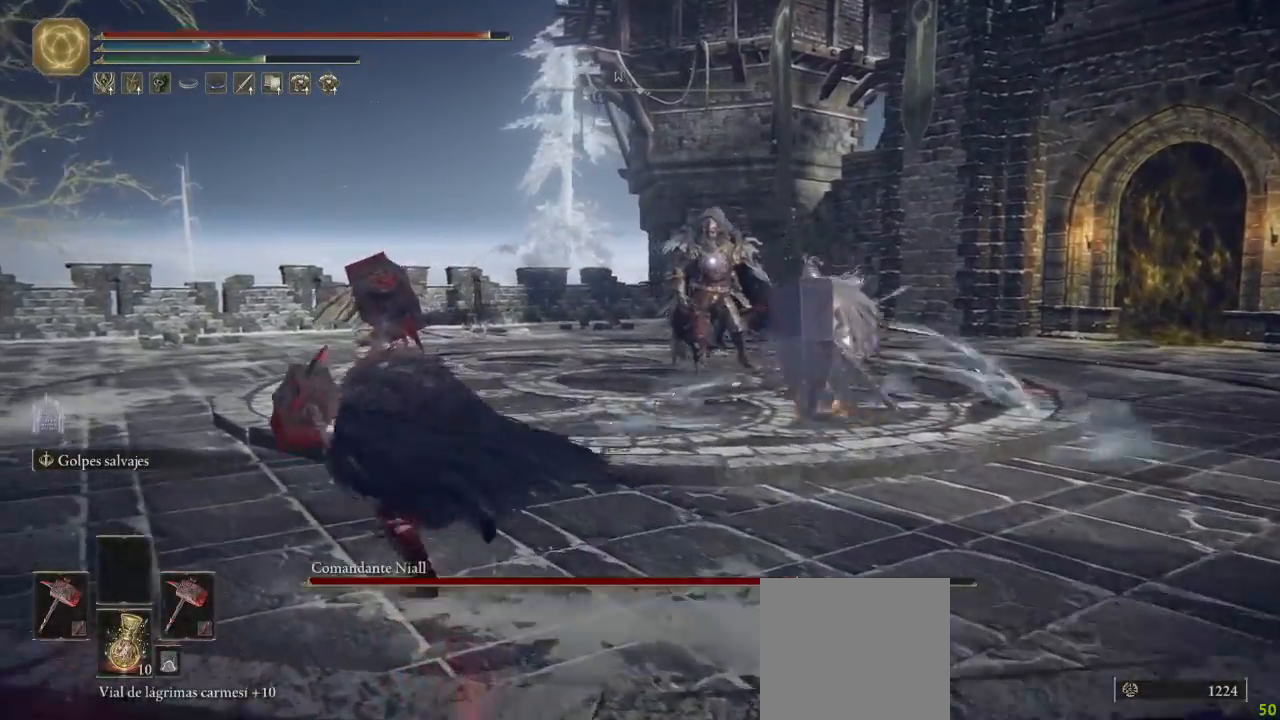
{"dt_ms": 500, "buttons": ["B"], "left_stick": "up-left", "right_stick": "center", "button_events": []}